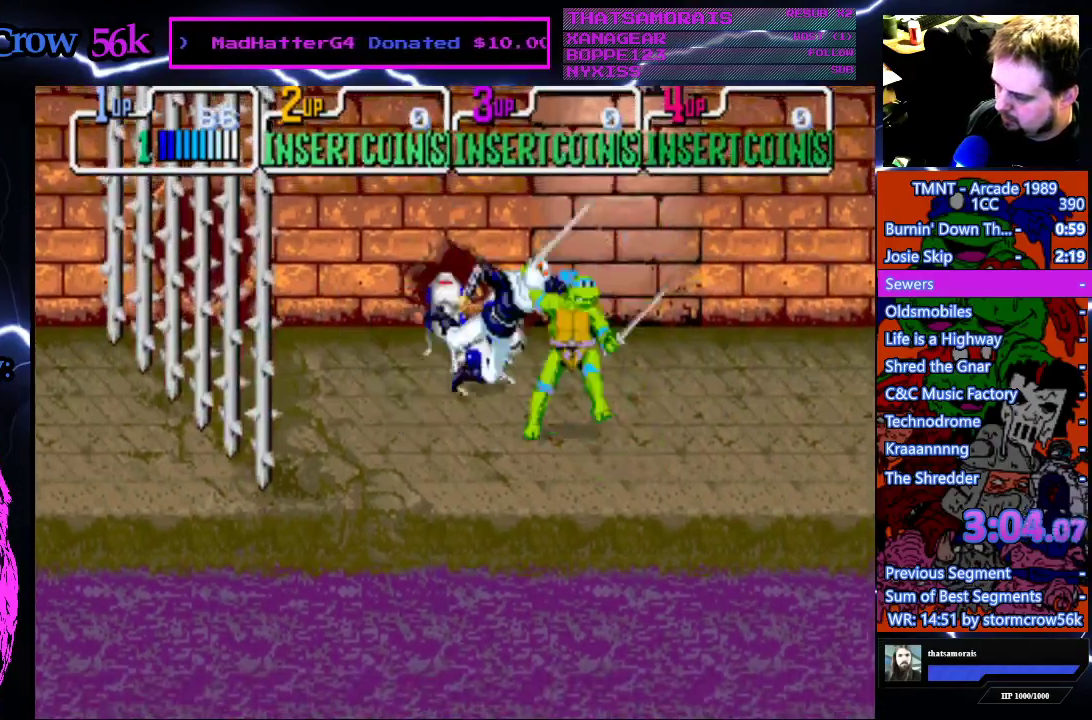
Gameplay with a controller (PlayStation layout); each line is a JSON object with the inputs held at the frame after it. "events" lists button and stick changes between this image and that frame as [ms after this image, input, new state], when the widget could be followed in between. Not read: L3 R3.
{"buttons": ["DPAD_RIGHT"], "events": [[17, "SQUARE", "down"], [67, "DPAD_UP", "up"], [133, "SQUARE", "up"], [233, "DPAD_RIGHT", "down"], [267, "DPAD_DOWN", "down"], [367, "DPAD_DOWN", "up"]]}
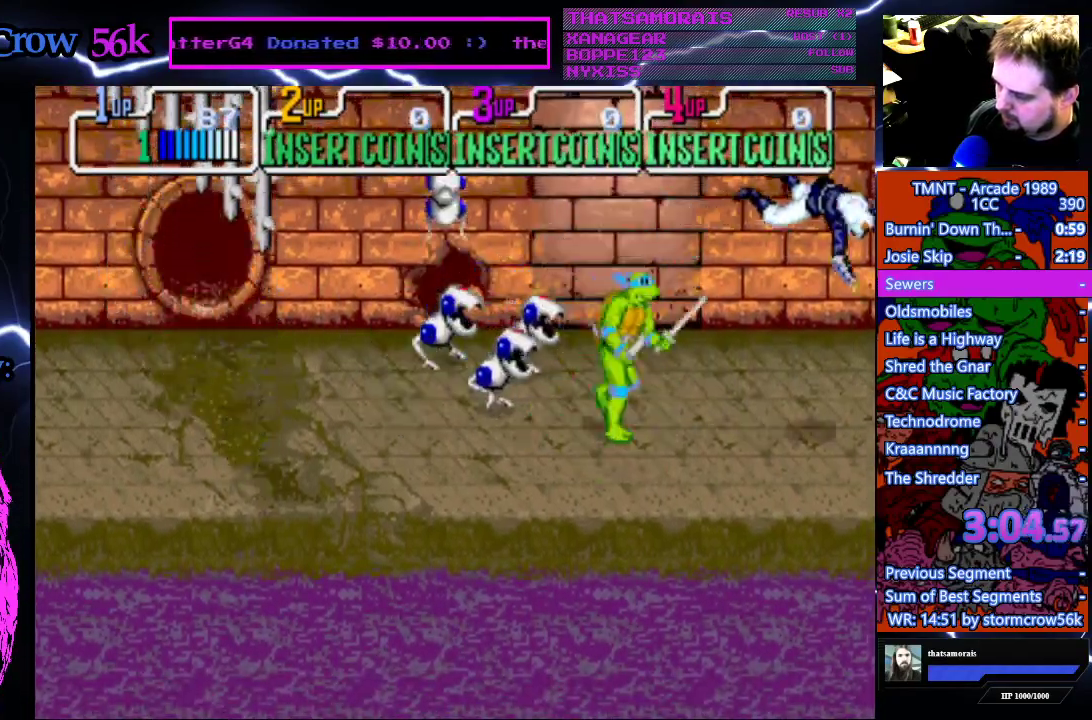
{"buttons": [], "events": [[217, "DPAD_UP", "down"], [233, "DPAD_RIGHT", "up"], [250, "DPAD_LEFT", "down"], [283, "SQUARE", "down"], [433, "SQUARE", "up"], [483, "DPAD_LEFT", "up"], [500, "DPAD_UP", "up"]]}
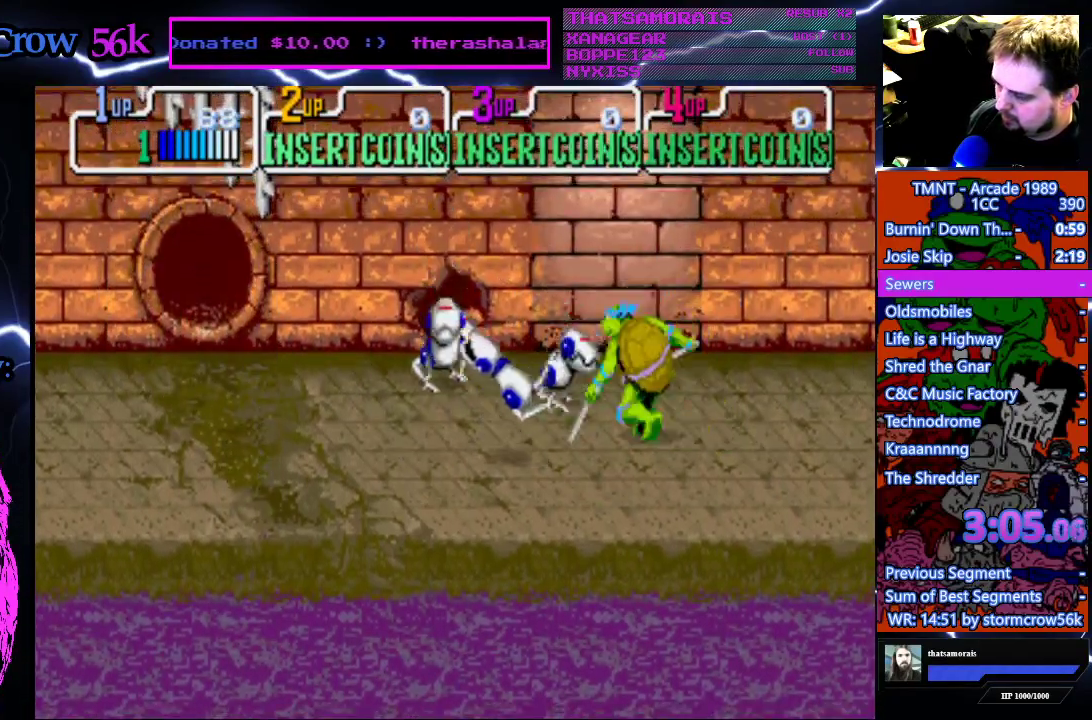
{"buttons": ["DPAD_UP"], "events": [[183, "SQUARE", "down"], [350, "SQUARE", "up"], [400, "DPAD_UP", "down"]]}
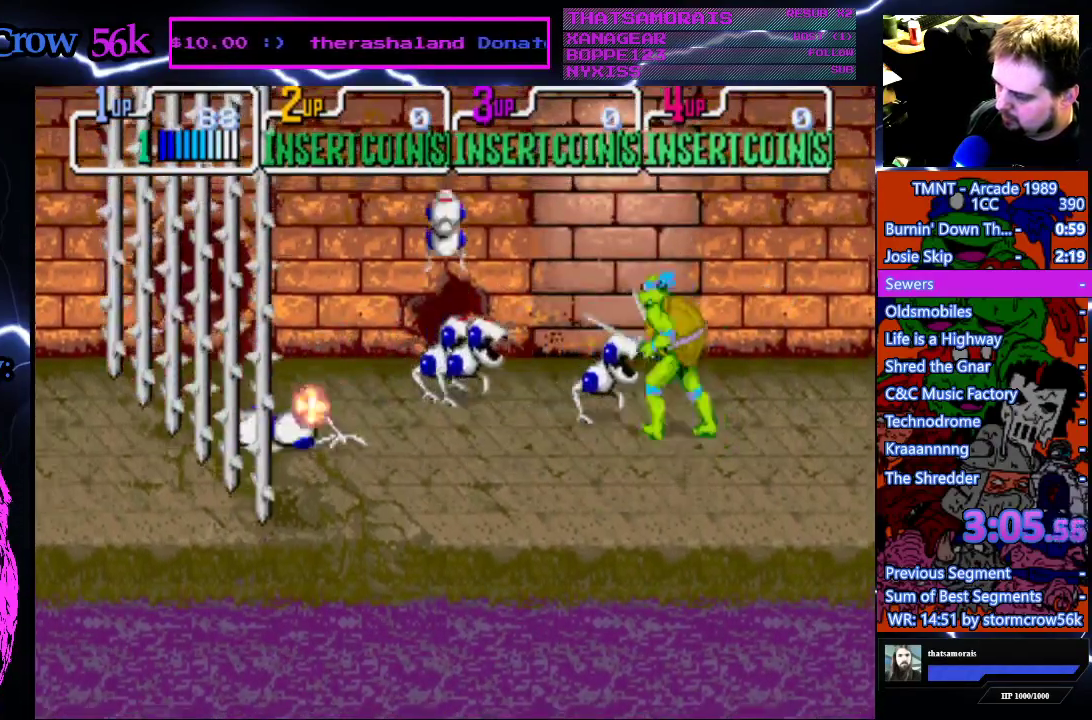
{"buttons": ["CROSS", "SQUARE", "DPAD_LEFT"], "events": [[50, "DPAD_UP", "up"], [83, "SQUARE", "down"], [267, "SQUARE", "up"], [383, "DPAD_LEFT", "down"], [383, "DPAD_UP", "down"], [400, "CROSS", "down"], [400, "SQUARE", "down"], [467, "DPAD_UP", "up"]]}
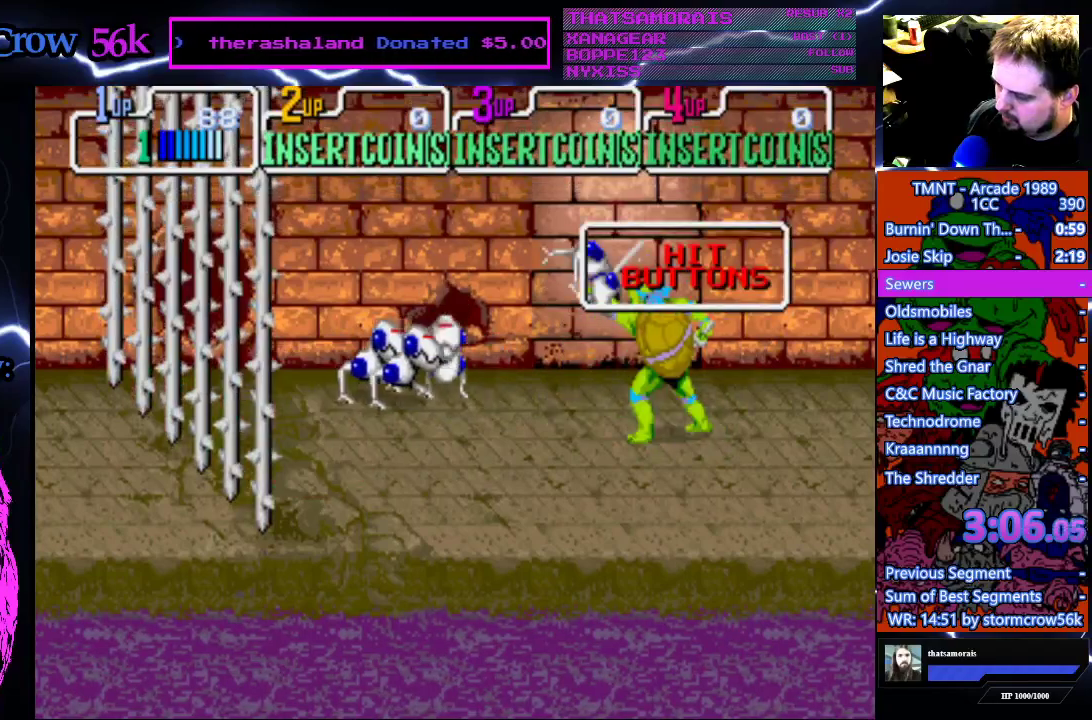
{"buttons": [], "events": [[17, "DPAD_LEFT", "up"], [17, "SQUARE", "up"], [83, "SQUARE", "down"], [133, "DPAD_UP", "down"], [183, "CROSS", "up"], [183, "SQUARE", "up"], [233, "CROSS", "down"], [233, "DPAD_UP", "up"], [250, "SQUARE", "down"], [350, "CROSS", "up"], [350, "SQUARE", "up"]]}
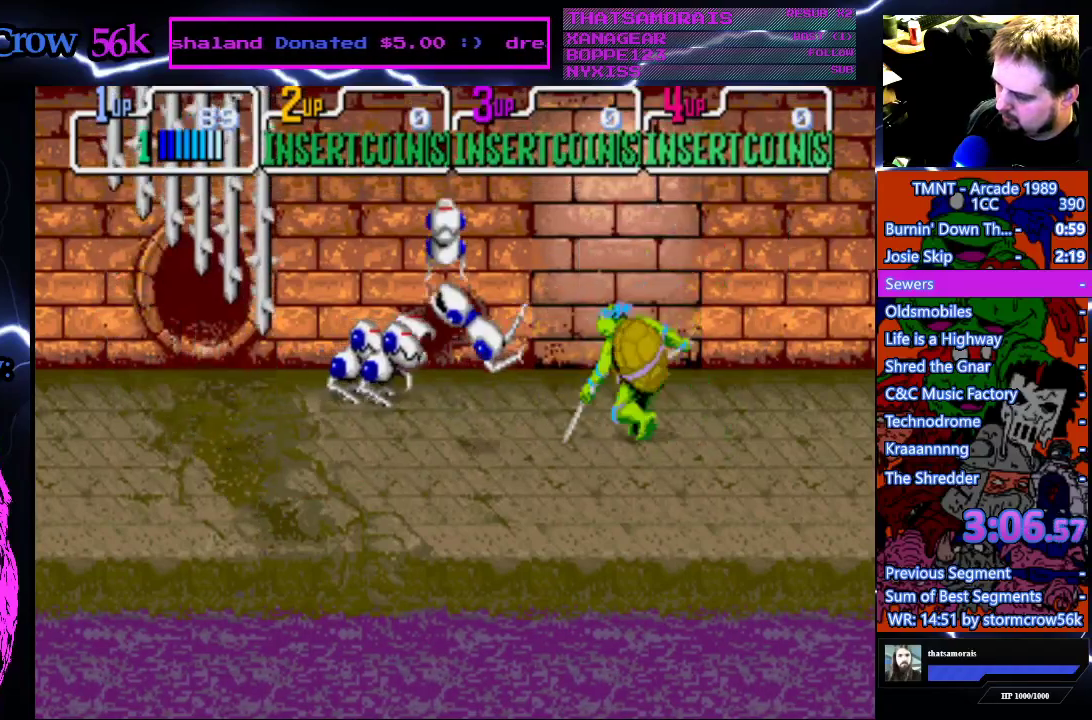
{"buttons": ["DPAD_LEFT"], "events": [[150, "DPAD_UP", "down"], [167, "DPAD_LEFT", "down"], [367, "DPAD_UP", "up"]]}
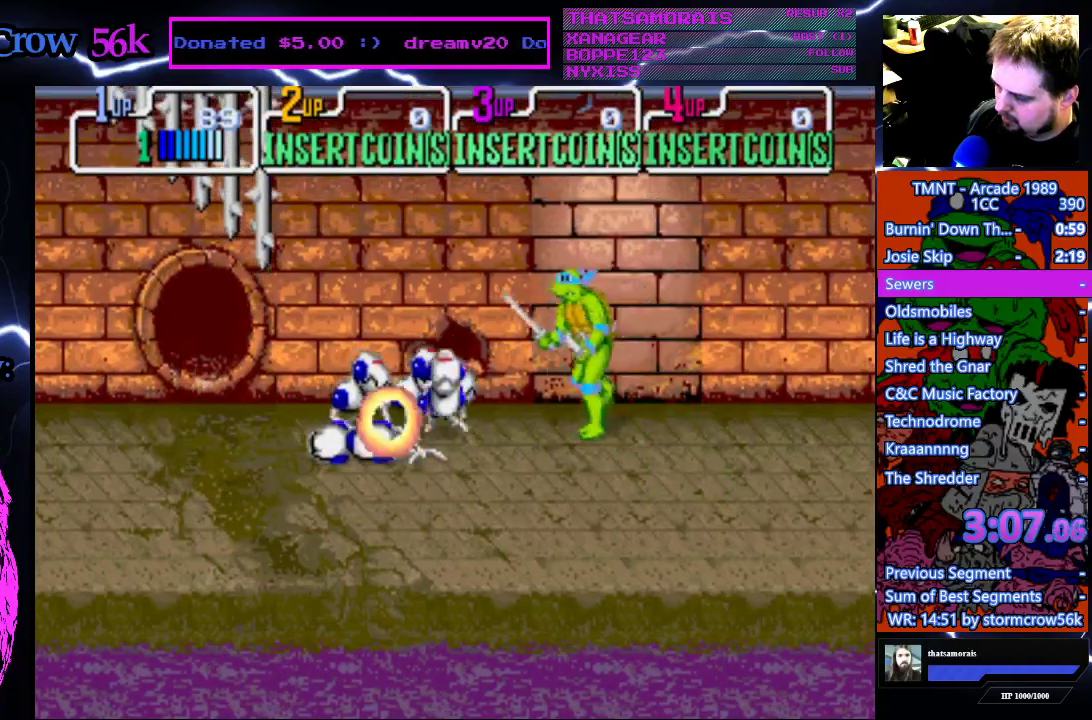
{"buttons": ["SQUARE"], "events": [[83, "SQUARE", "down"], [233, "SQUARE", "up"], [483, "SQUARE", "down"], [500, "DPAD_LEFT", "up"]]}
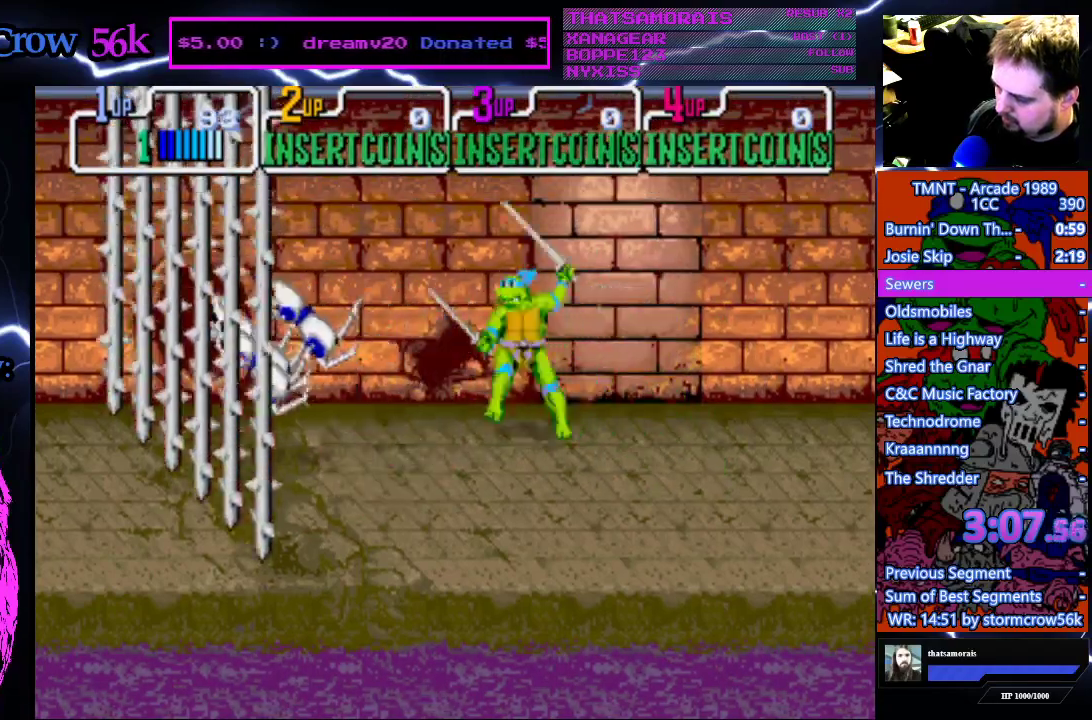
{"buttons": ["DPAD_DOWN", "DPAD_RIGHT"], "events": [[133, "DPAD_RIGHT", "down"], [133, "SQUARE", "up"], [483, "DPAD_DOWN", "down"]]}
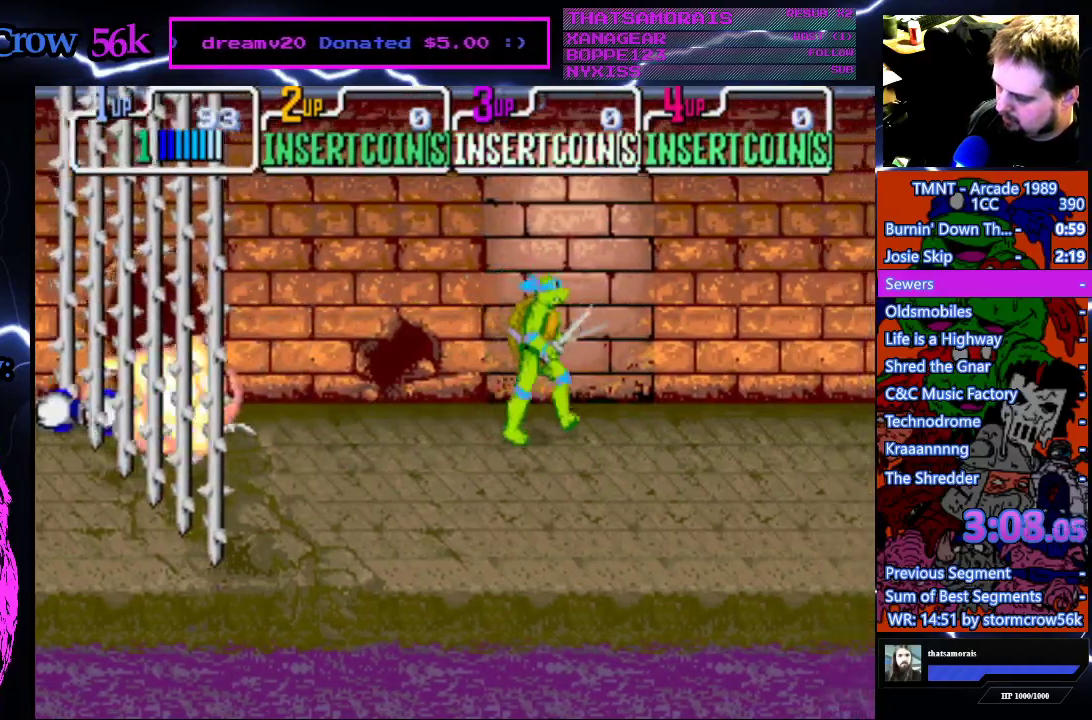
{"buttons": ["DPAD_RIGHT"], "events": [[283, "DPAD_DOWN", "up"]]}
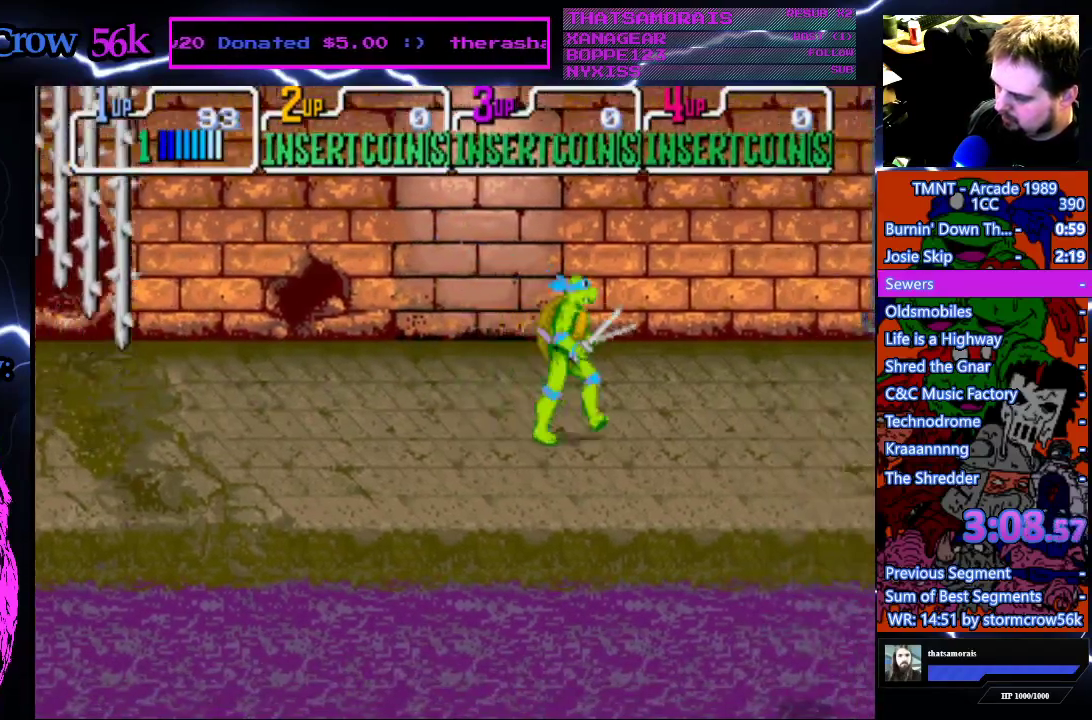
{"buttons": ["DPAD_RIGHT"], "events": []}
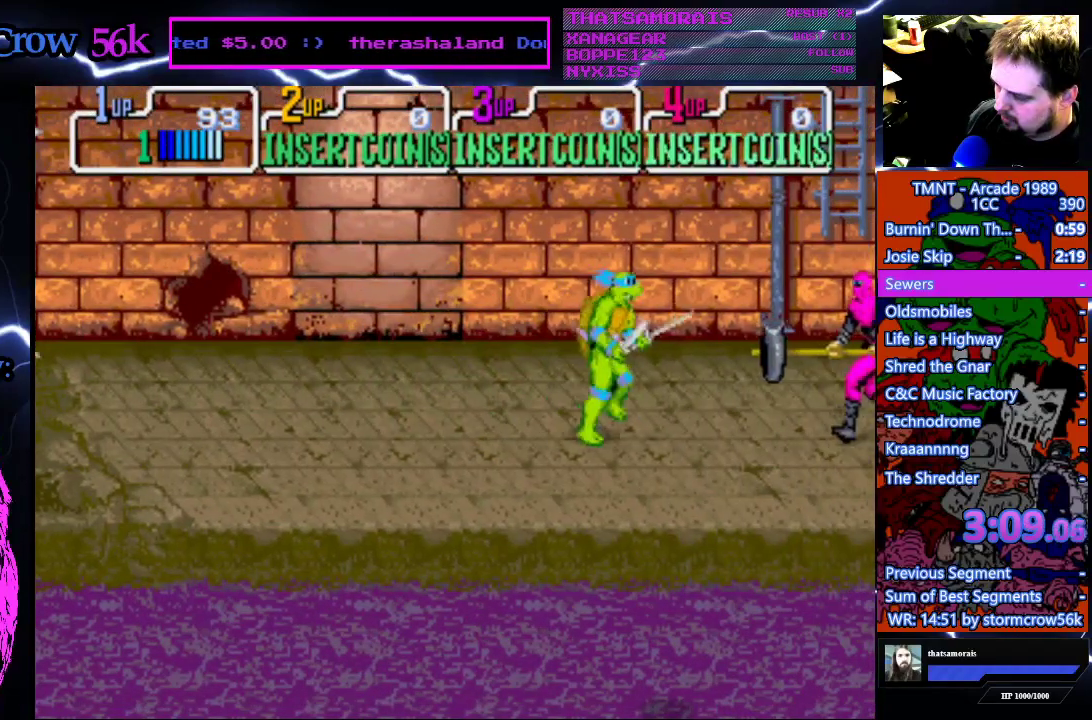
{"buttons": [], "events": [[217, "CROSS", "down"], [217, "DPAD_RIGHT", "up"], [217, "SQUARE", "down"], [400, "SQUARE", "up"], [417, "CROSS", "up"]]}
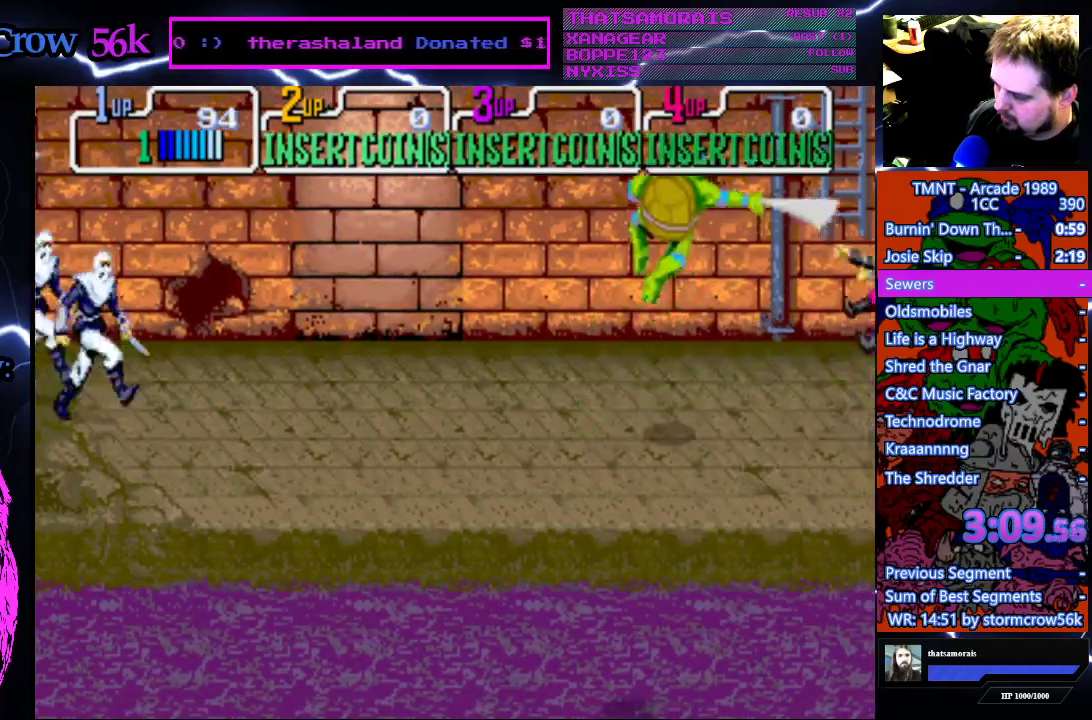
{"buttons": ["DPAD_LEFT"], "events": [[33, "DPAD_LEFT", "down"]]}
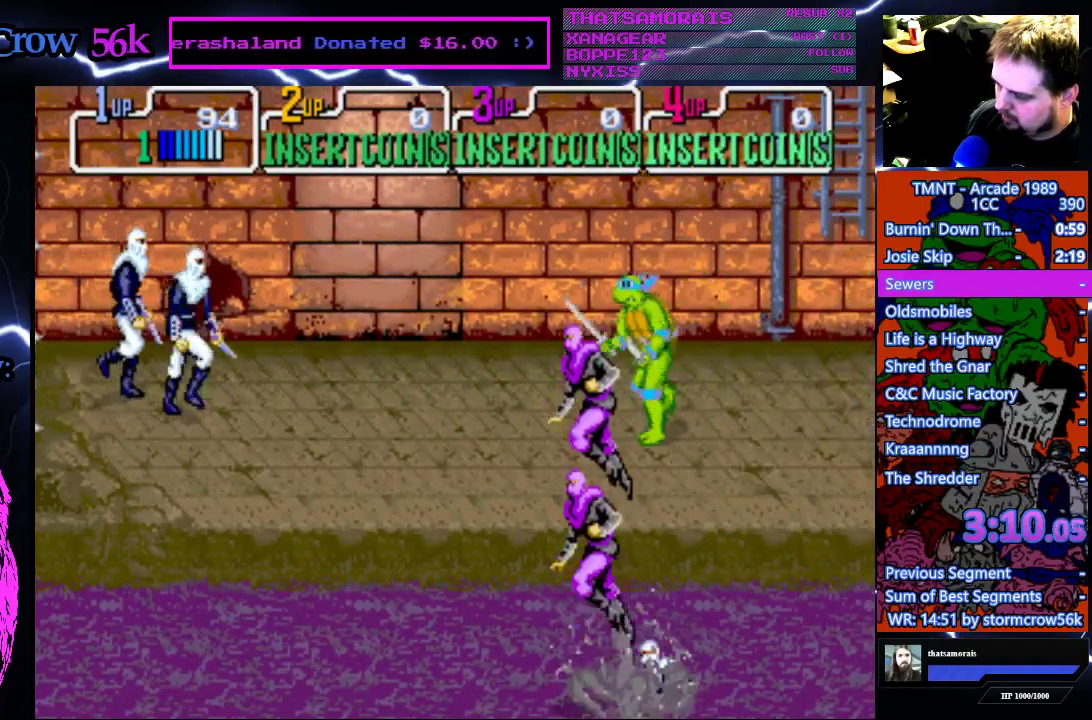
{"buttons": ["DPAD_LEFT"], "events": []}
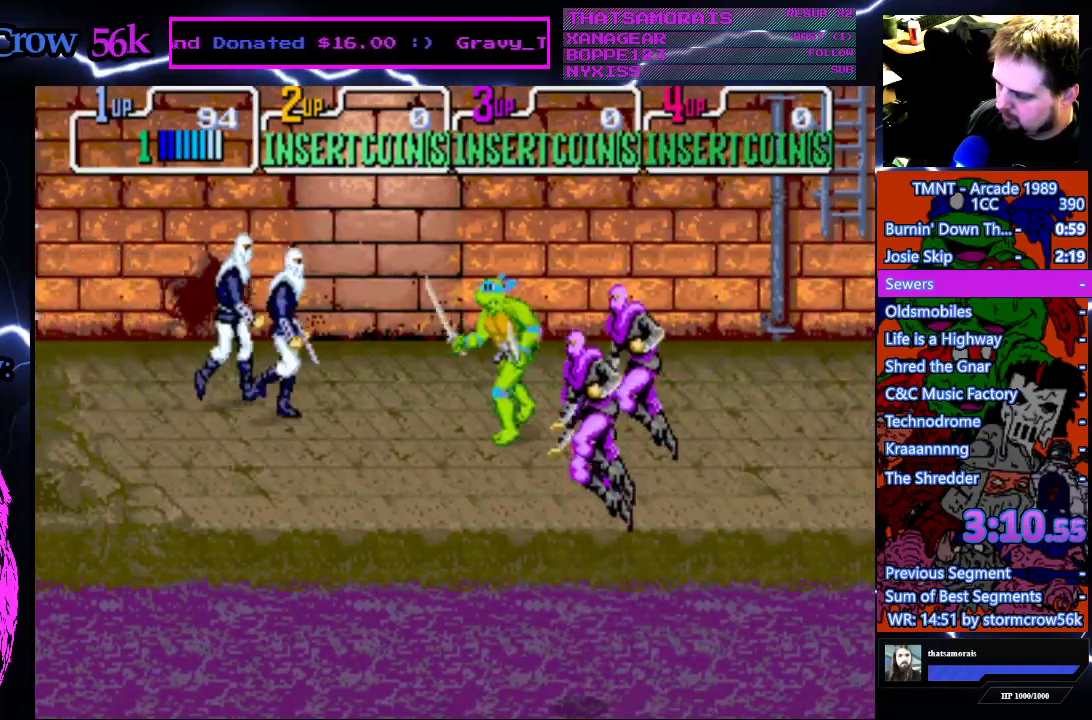
{"buttons": [], "events": [[183, "DPAD_UP", "down"], [233, "CROSS", "down"], [233, "SQUARE", "down"], [317, "DPAD_LEFT", "up"], [317, "DPAD_UP", "up"], [417, "SQUARE", "up"], [433, "CROSS", "up"]]}
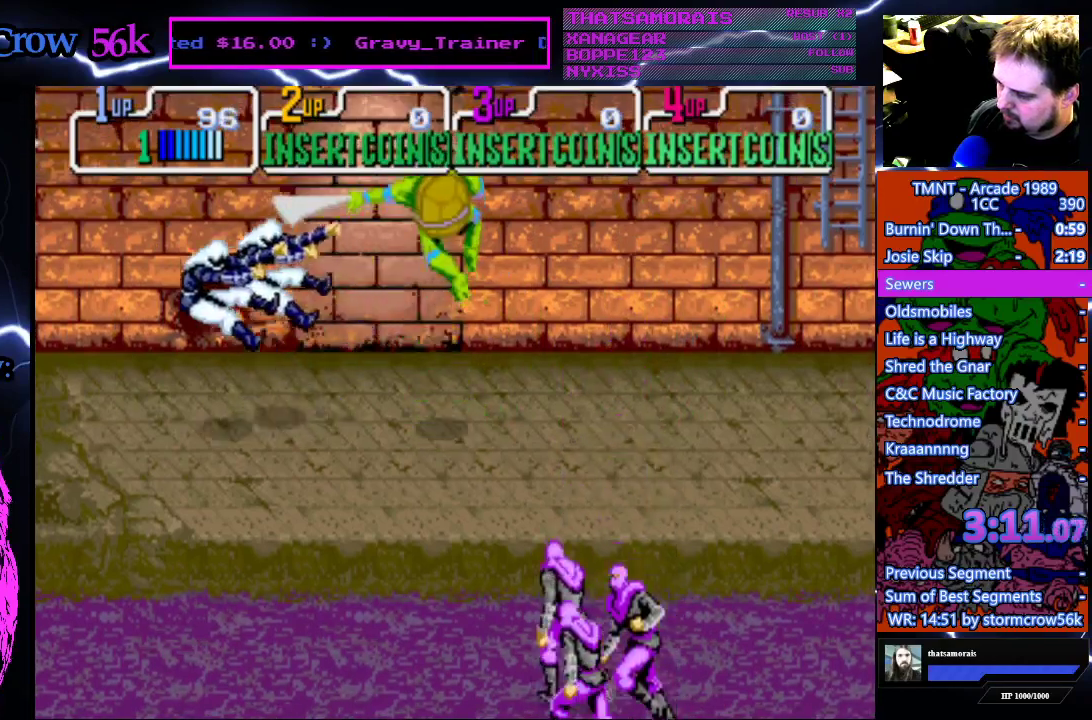
{"buttons": ["DPAD_RIGHT"], "events": [[133, "DPAD_RIGHT", "down"]]}
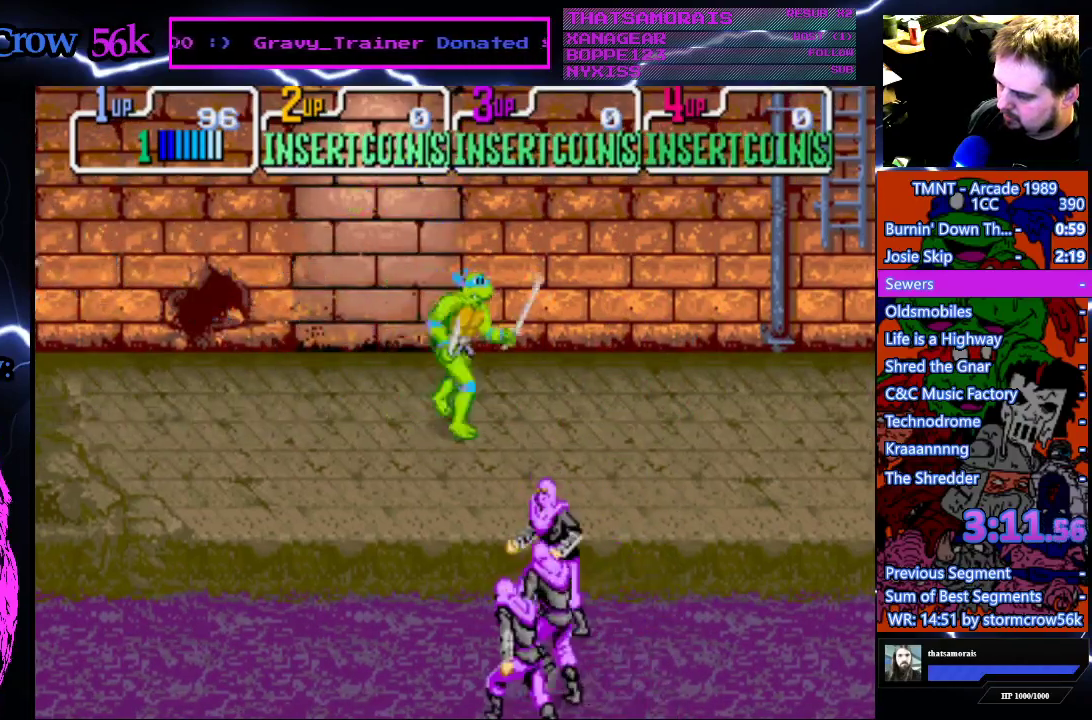
{"buttons": ["DPAD_RIGHT"], "events": []}
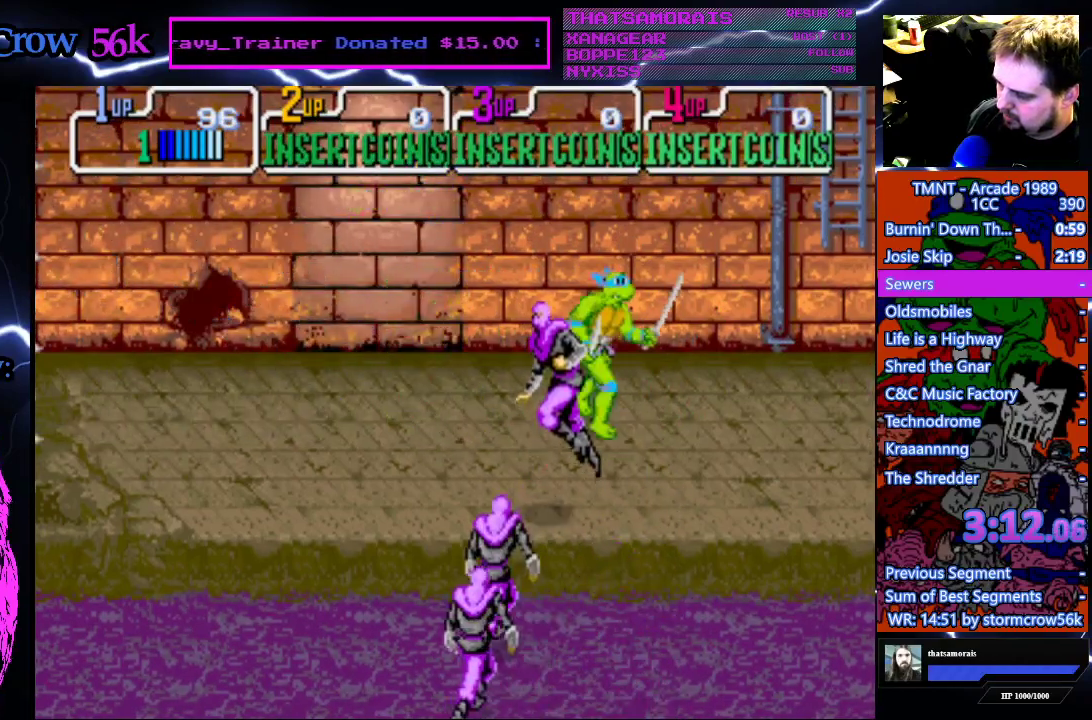
{"buttons": ["DPAD_DOWN", "DPAD_LEFT"], "events": [[250, "DPAD_DOWN", "down"], [400, "DPAD_RIGHT", "up"], [433, "DPAD_LEFT", "down"]]}
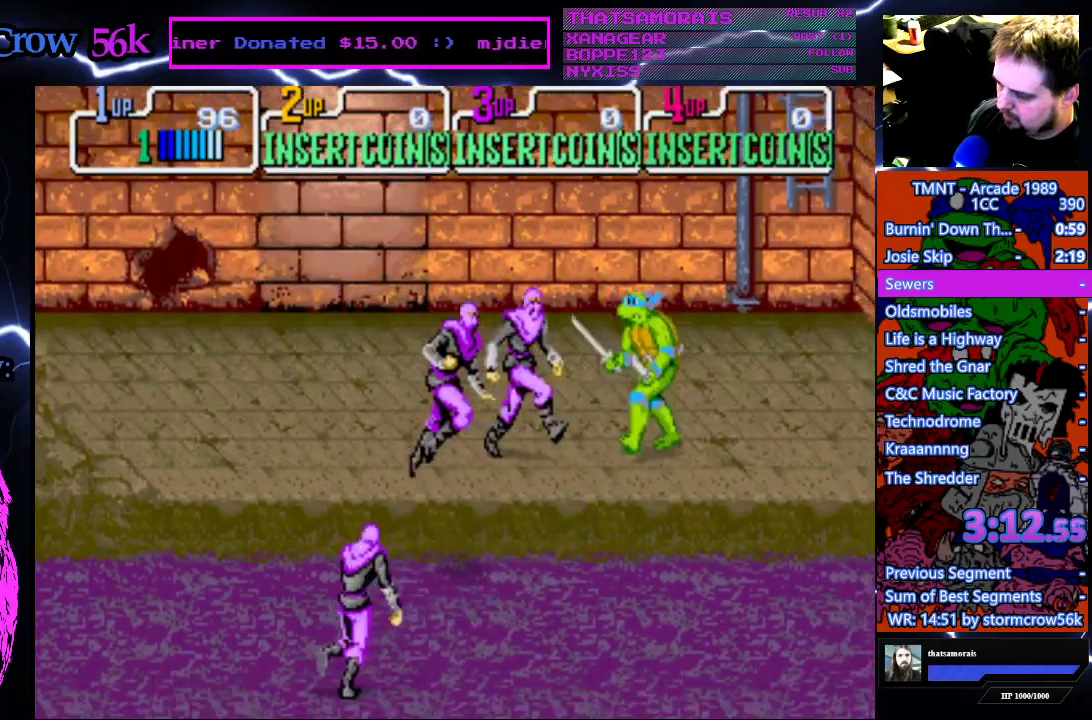
{"buttons": [], "events": [[83, "DPAD_DOWN", "up"], [100, "CROSS", "down"], [100, "SQUARE", "down"], [133, "DPAD_LEFT", "up"], [350, "SQUARE", "up"], [367, "CROSS", "up"]]}
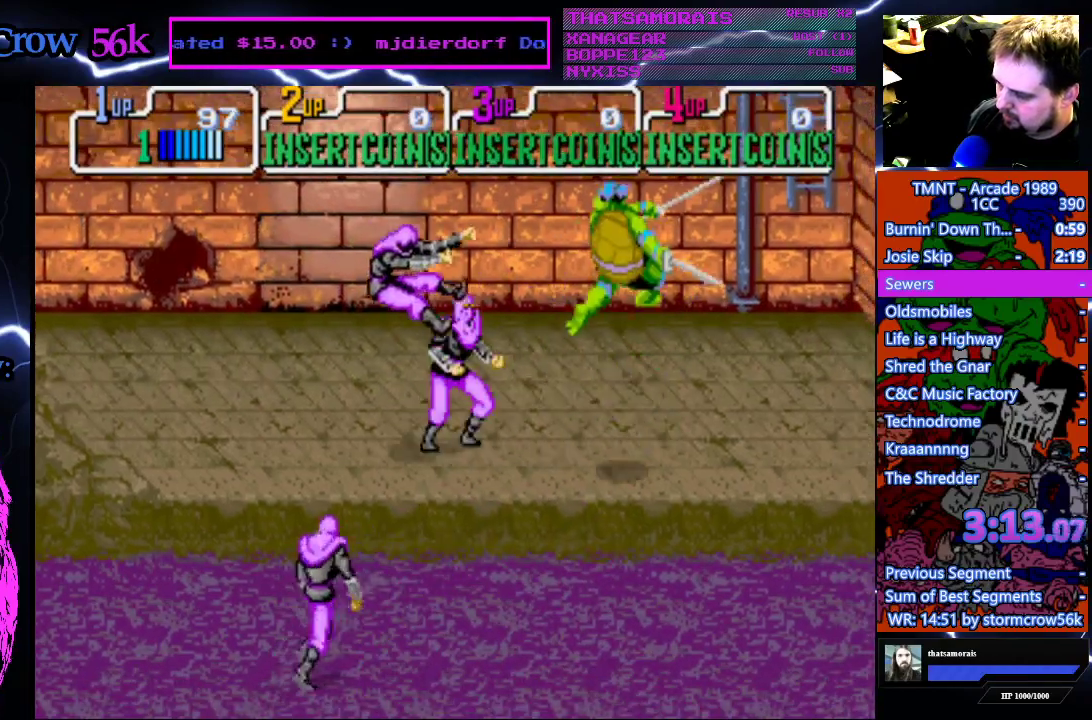
{"buttons": [], "events": [[83, "DPAD_UP", "down"], [100, "DPAD_LEFT", "down"], [300, "CROSS", "down"], [300, "DPAD_UP", "up"], [300, "SQUARE", "down"], [333, "DPAD_LEFT", "up"], [467, "SQUARE", "up"], [483, "CROSS", "up"]]}
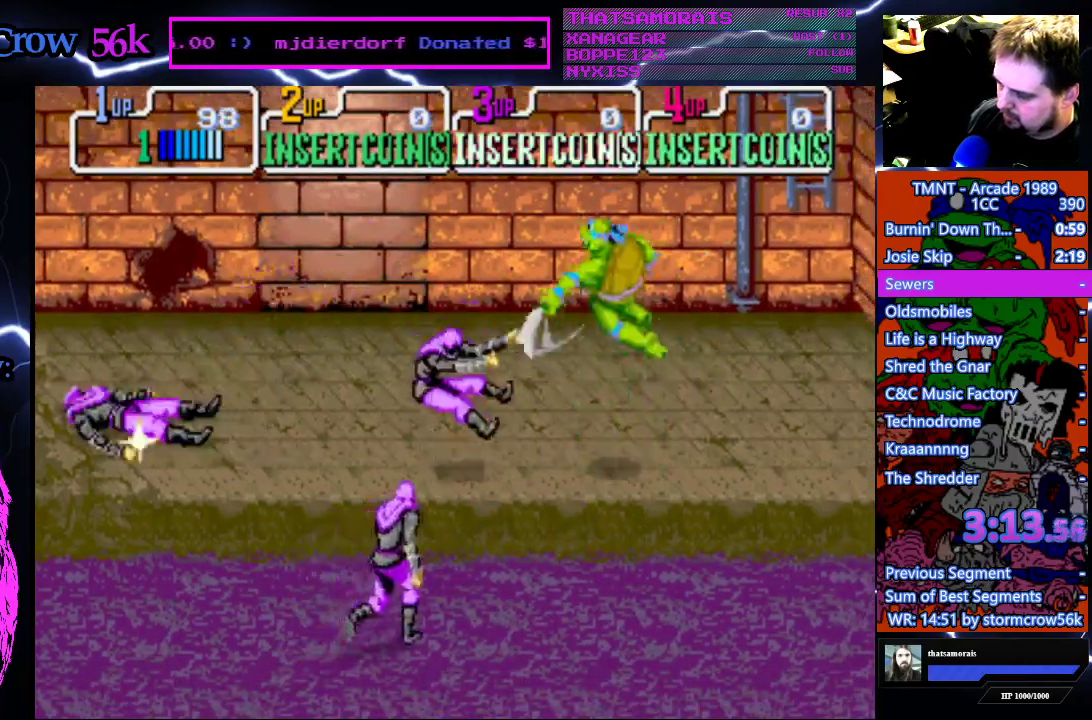
{"buttons": ["DPAD_RIGHT"], "events": [[200, "DPAD_RIGHT", "down"]]}
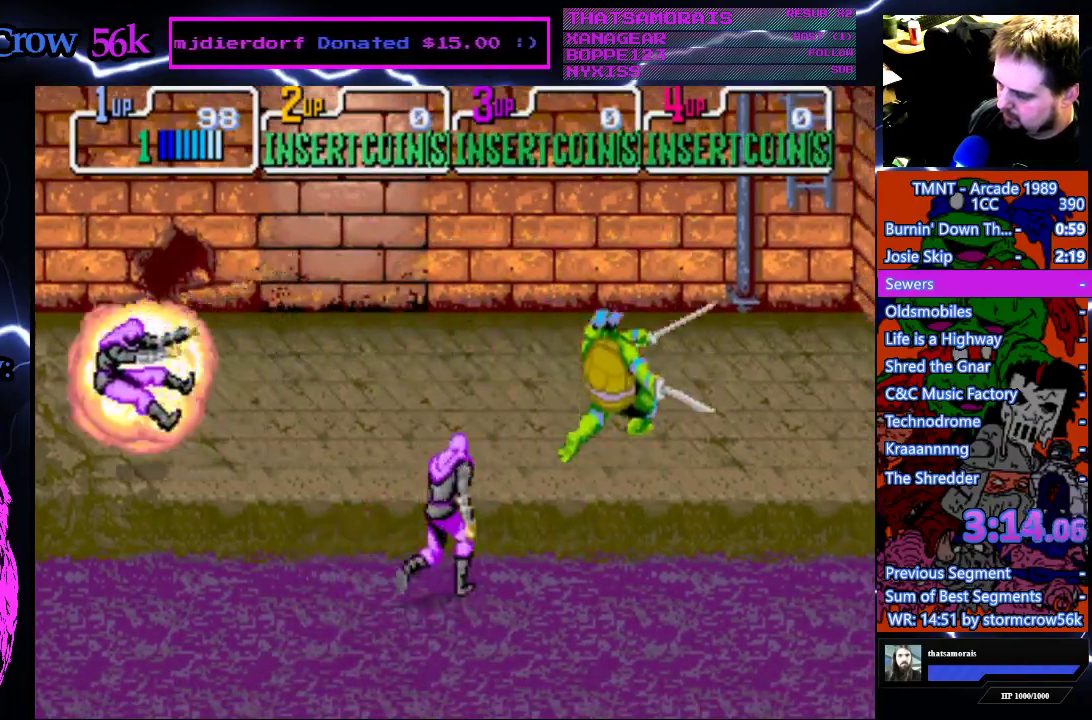
{"buttons": ["DPAD_RIGHT"], "events": []}
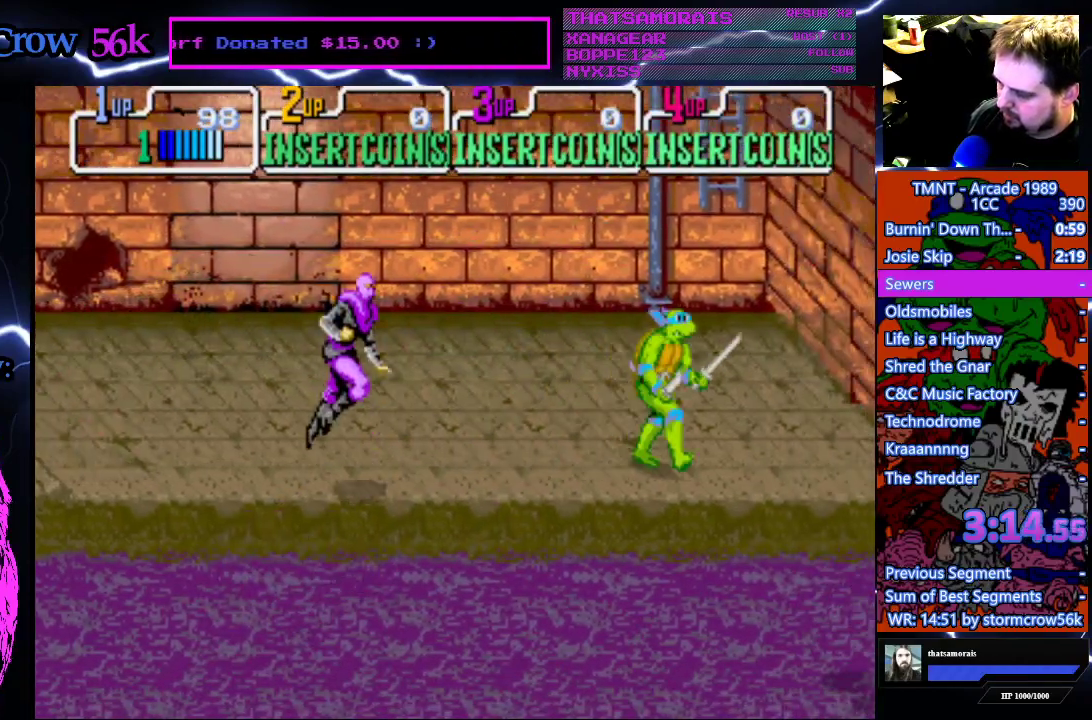
{"buttons": ["DPAD_RIGHT"], "events": []}
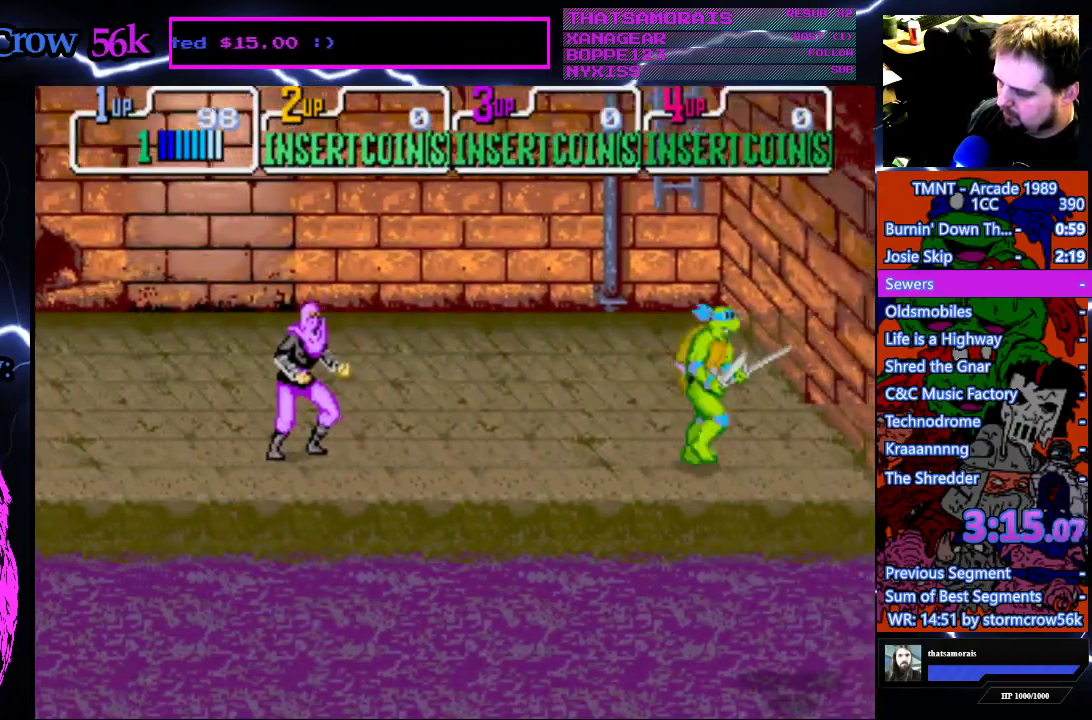
{"buttons": ["DPAD_RIGHT"], "events": []}
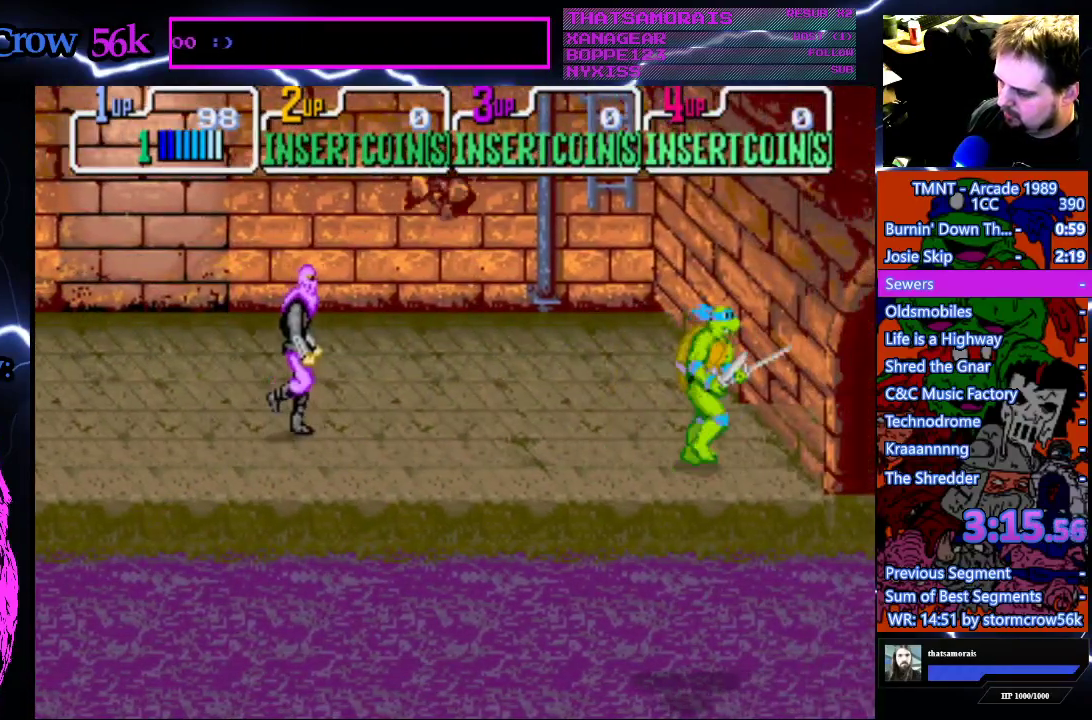
{"buttons": ["DPAD_UP", "DPAD_LEFT"], "events": [[83, "DPAD_RIGHT", "up"], [100, "DPAD_LEFT", "down"], [483, "DPAD_UP", "down"]]}
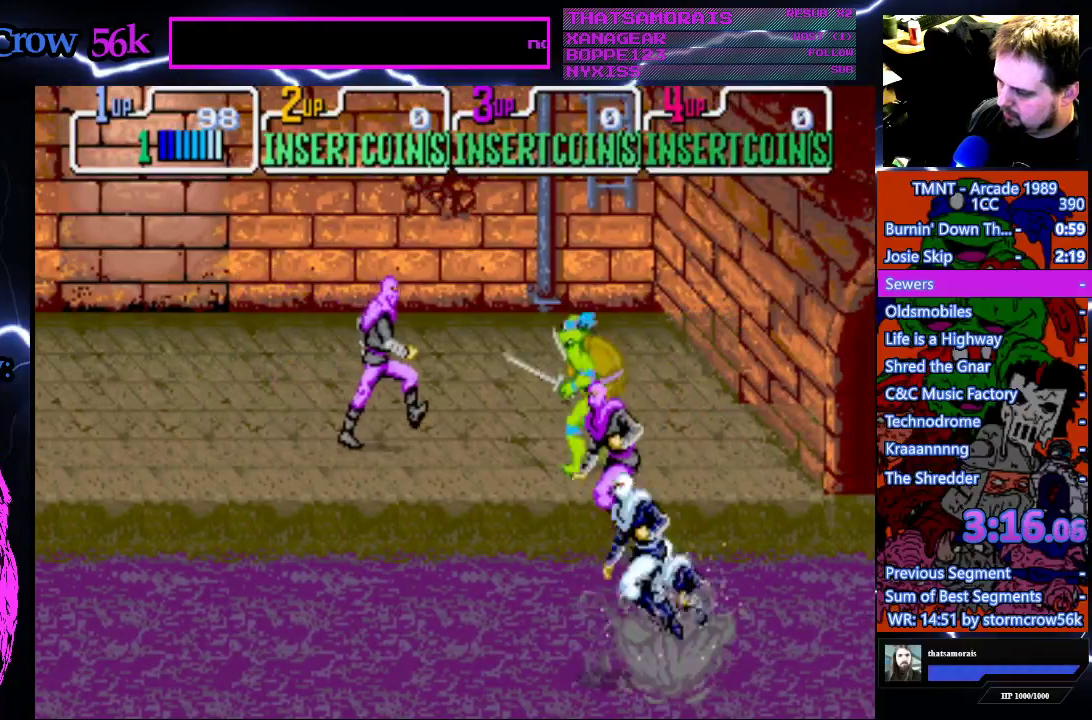
{"buttons": [], "events": [[133, "DPAD_UP", "up"], [200, "CROSS", "down"], [200, "SQUARE", "down"], [233, "DPAD_LEFT", "up"], [400, "SQUARE", "up"], [417, "CROSS", "up"]]}